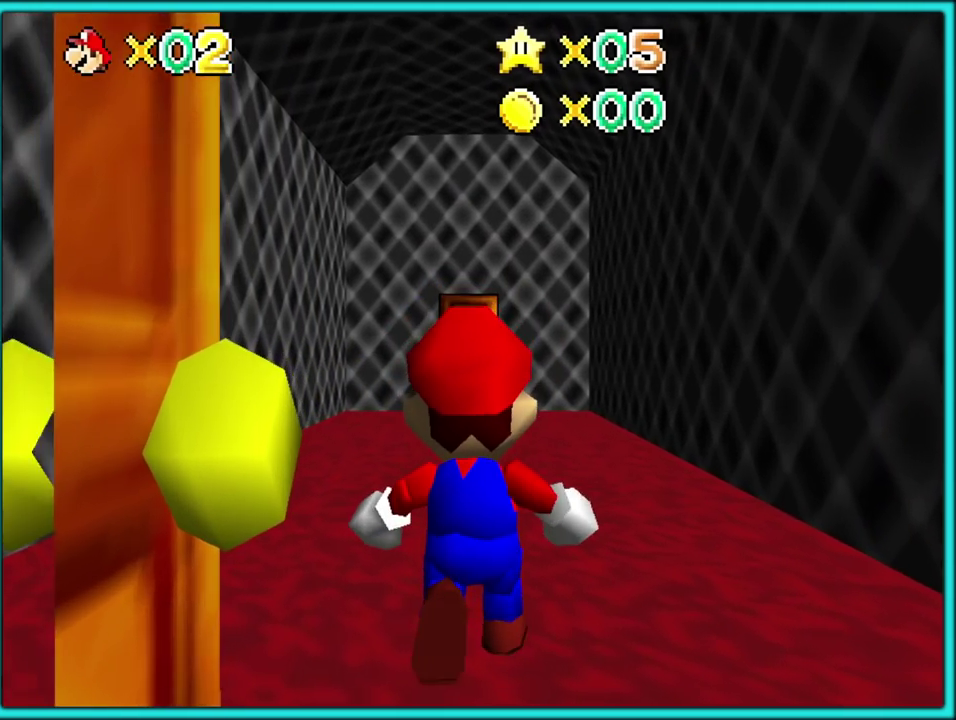
Gameplay with a controller (Nintendo layout); each line is a JSON object with the inputs held at the frame after it. "events" lists button and stick changes between this image and that frame as [ms after this image, input, new state], when the widget could be followed in between. Not read: L3 R3 left_stick.
{"buttons": ["A", "B"], "events": [[450, "B", "down"]]}
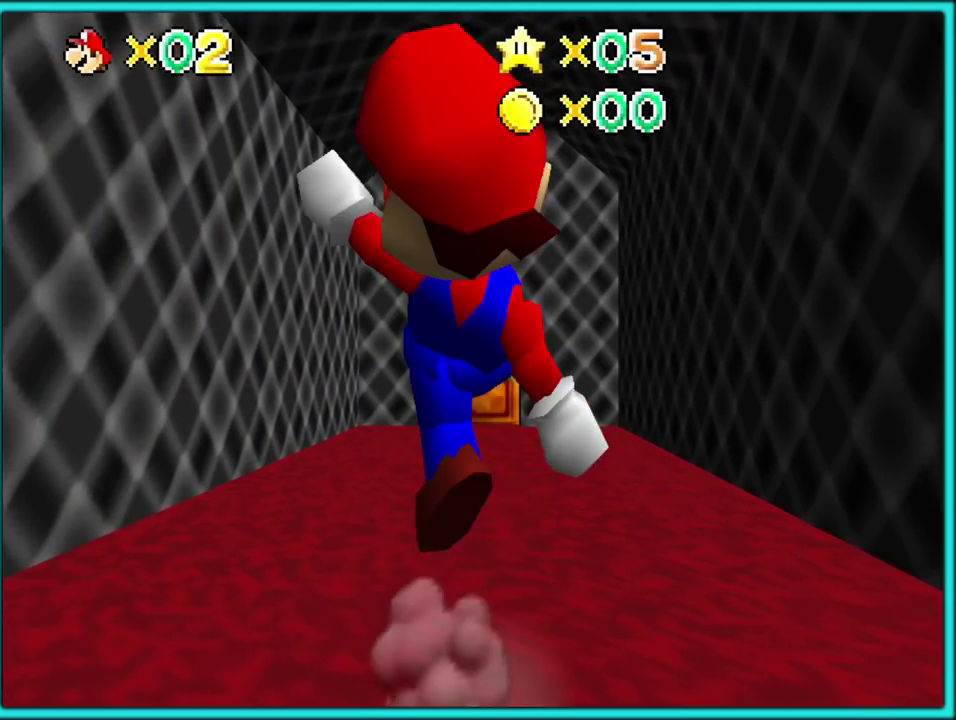
{"buttons": [], "events": [[83, "A", "up"], [83, "B", "up"], [367, "A", "down"], [367, "B", "down"], [467, "B", "up"], [483, "A", "up"]]}
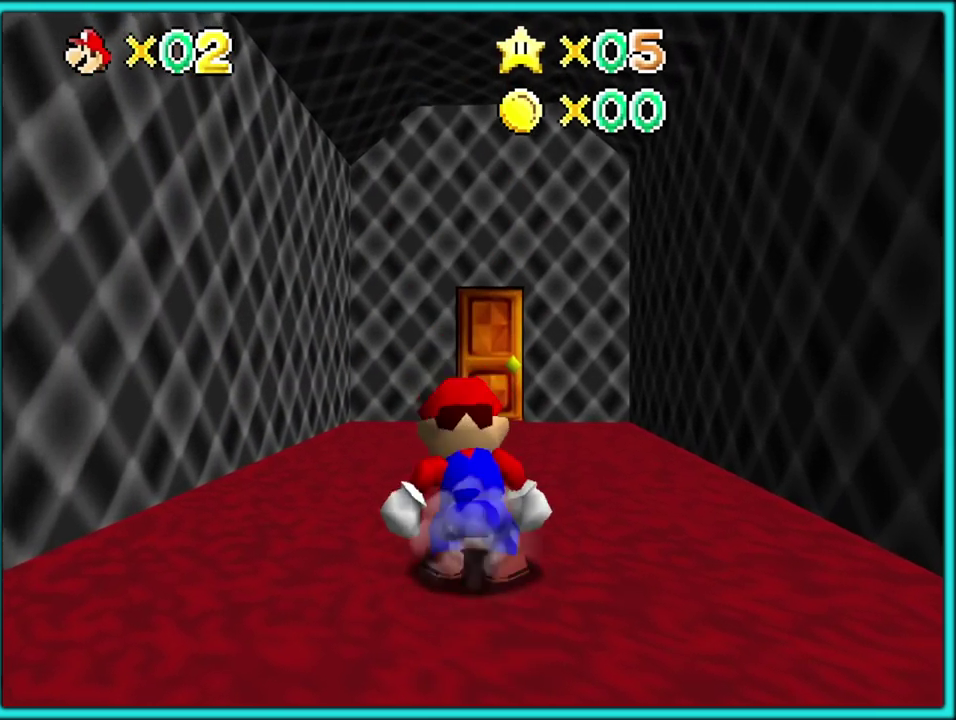
{"buttons": [], "events": [[250, "A", "down"], [250, "B", "down"], [383, "A", "up"], [383, "B", "up"]]}
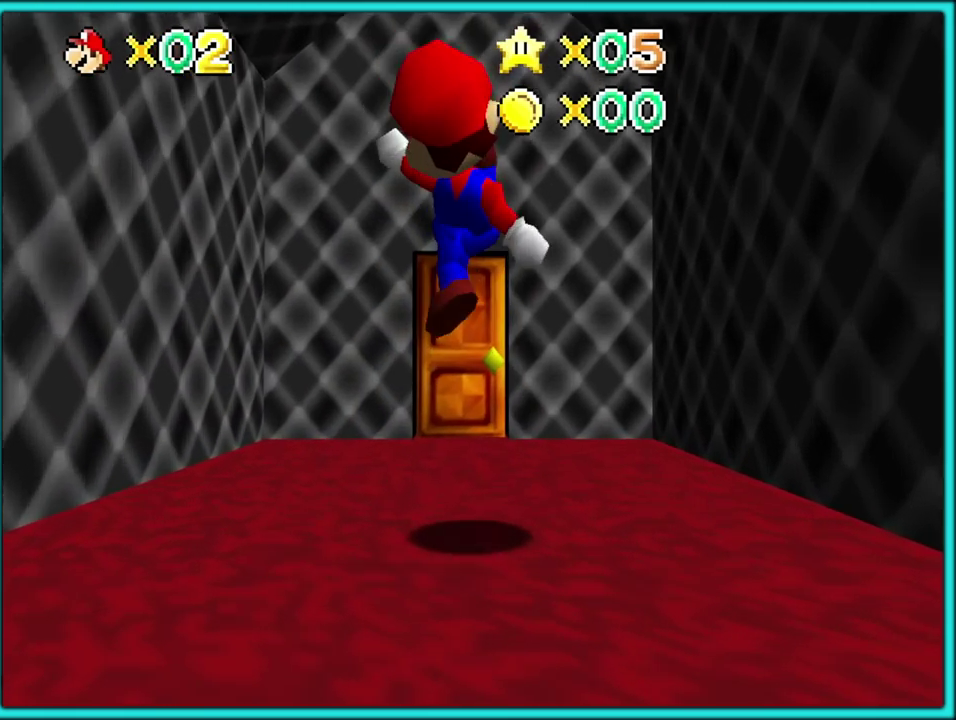
{"buttons": [], "events": [[200, "A", "down"], [200, "B", "down"], [283, "A", "up"], [283, "B", "up"]]}
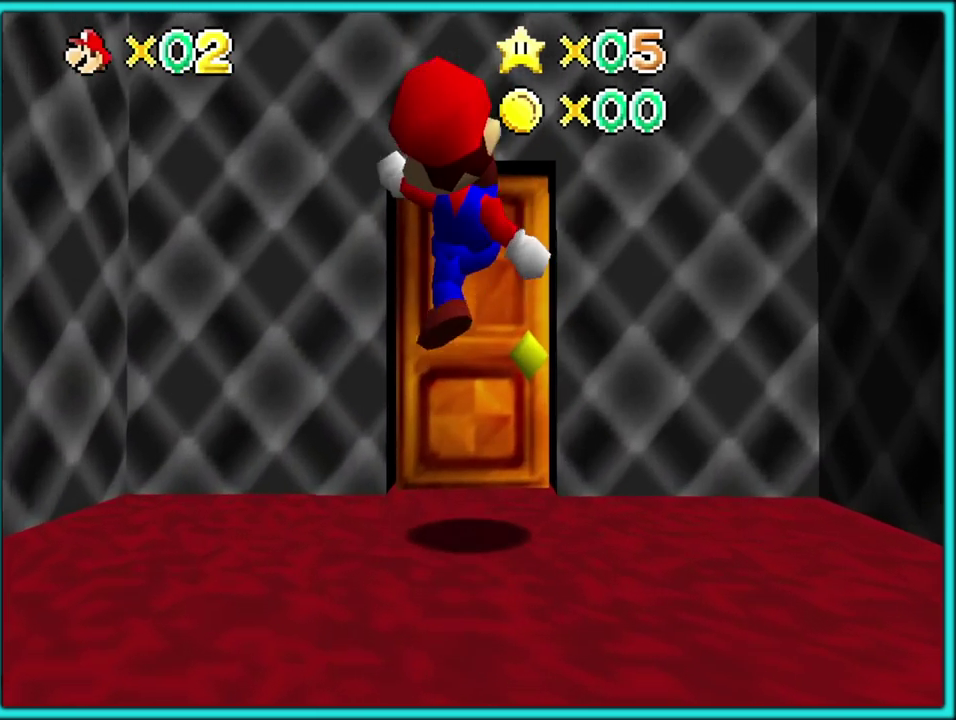
{"buttons": [], "events": []}
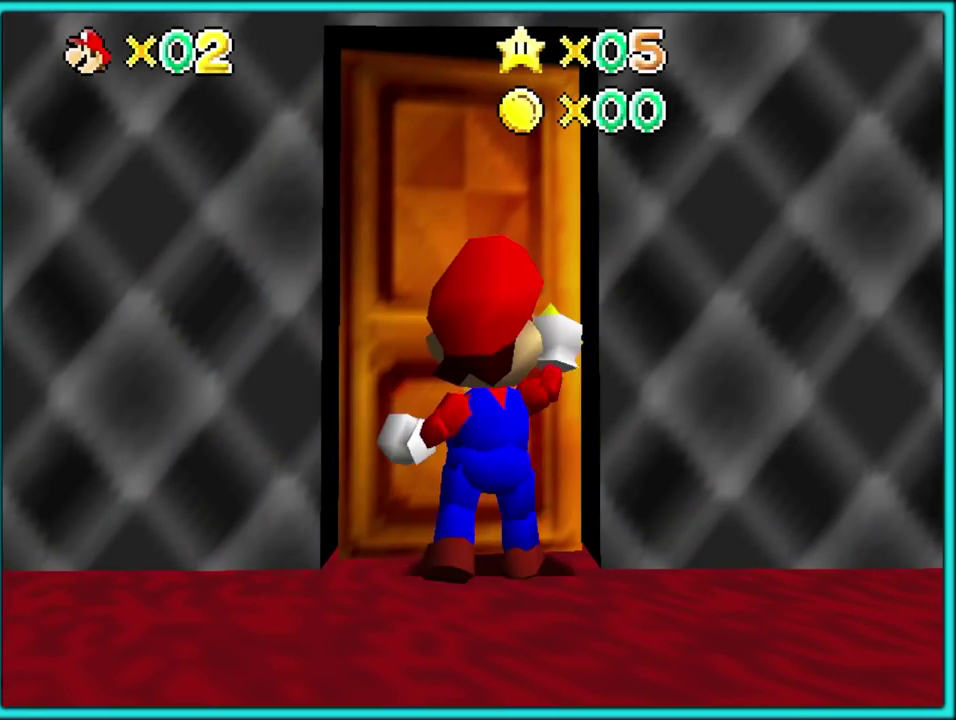
{"buttons": ["A"], "events": [[317, "A", "down"]]}
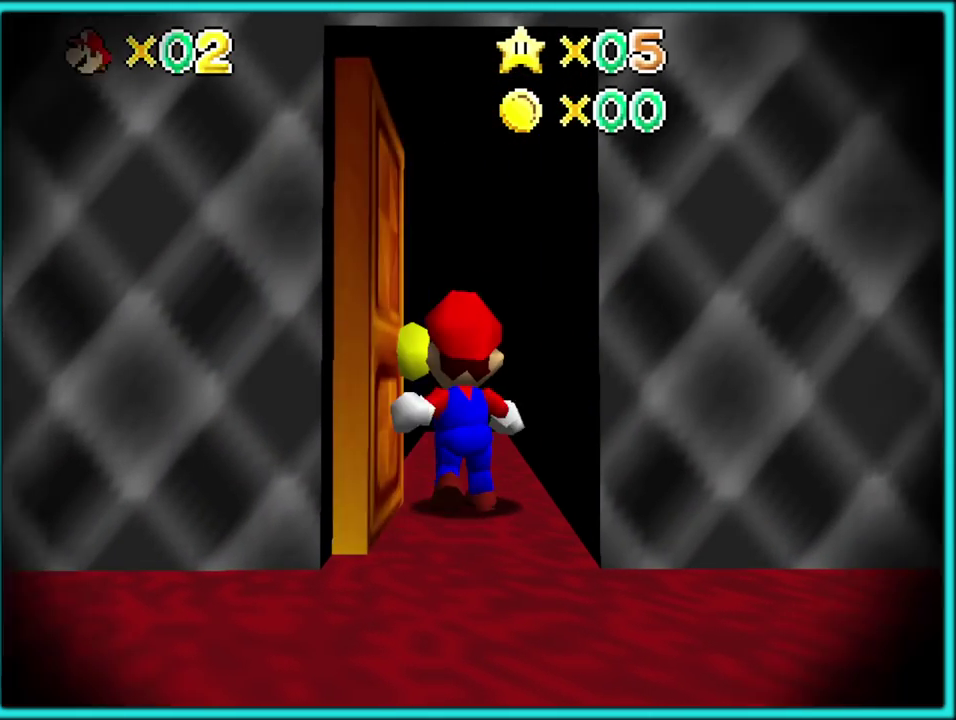
{"buttons": ["A"], "events": []}
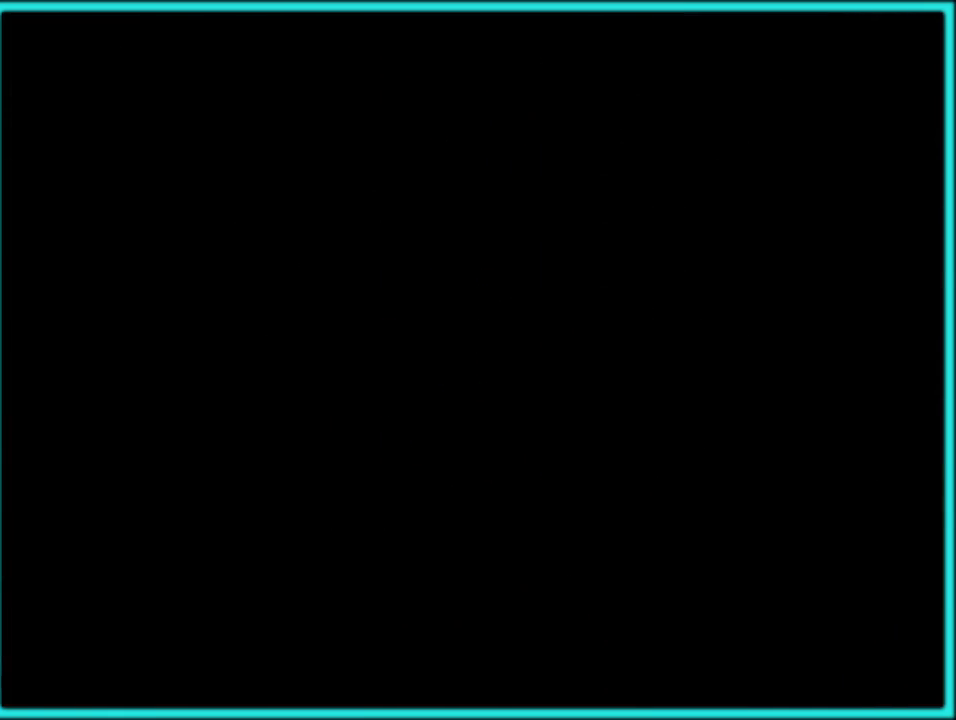
{"buttons": ["A"], "events": []}
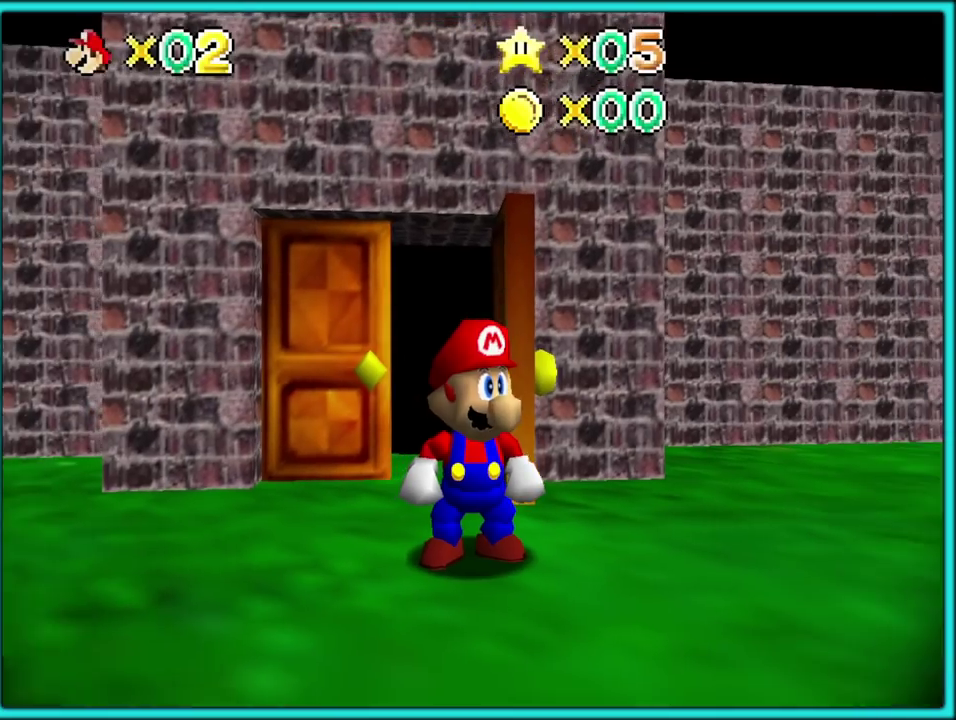
{"buttons": ["C_LEFT"], "events": [[117, "A", "up"], [433, "C_LEFT", "down"]]}
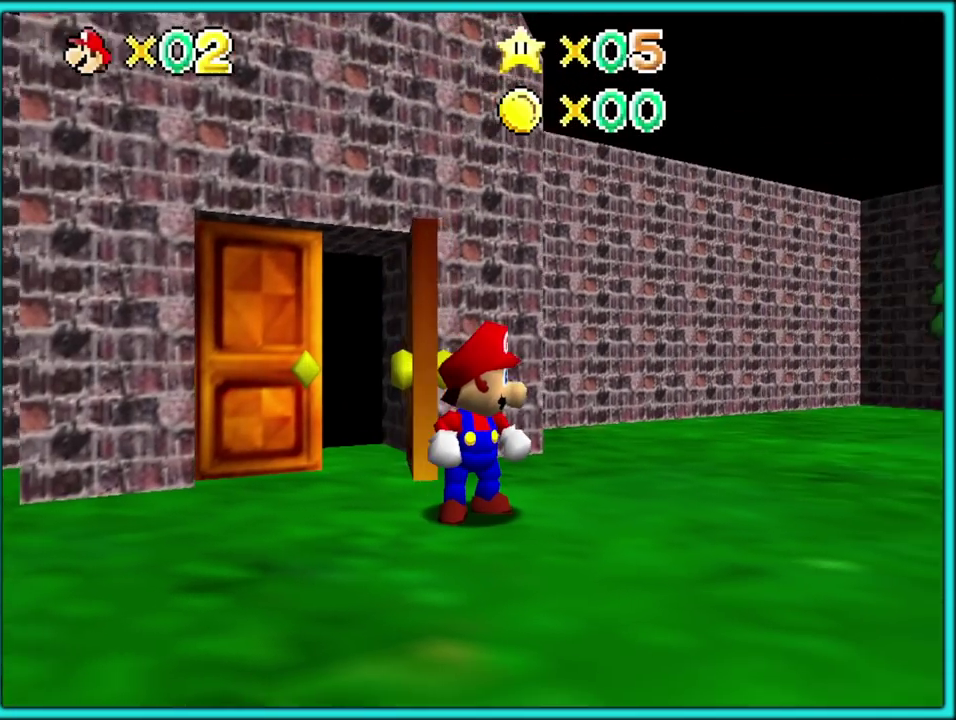
{"buttons": ["A"], "events": [[33, "C_LEFT", "up"], [100, "A", "down"]]}
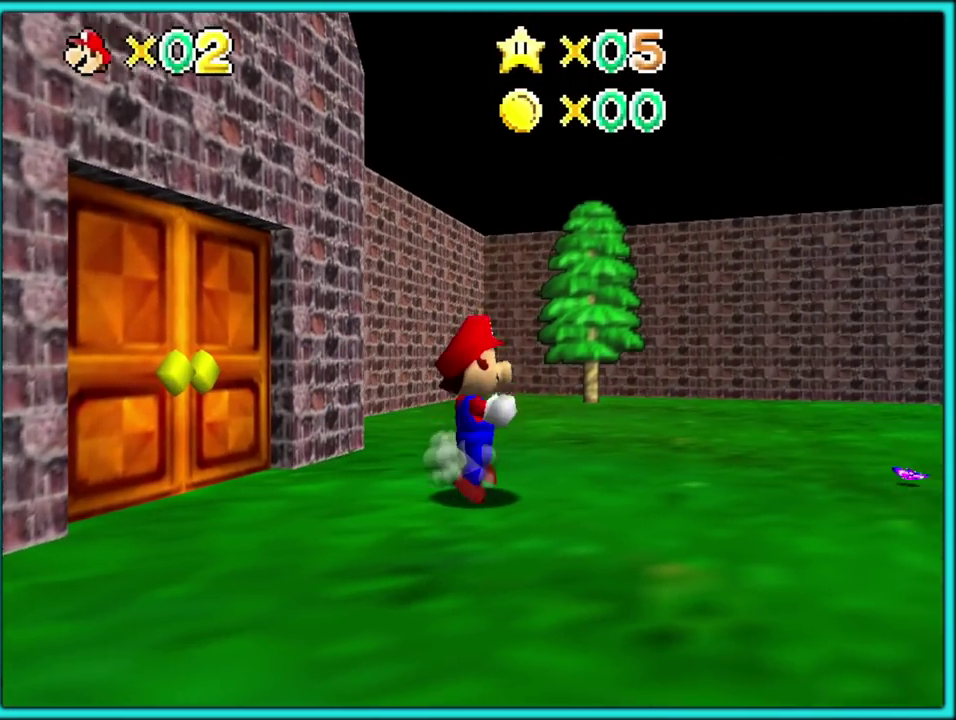
{"buttons": [], "events": [[50, "B", "down"], [217, "A", "up"], [217, "B", "up"]]}
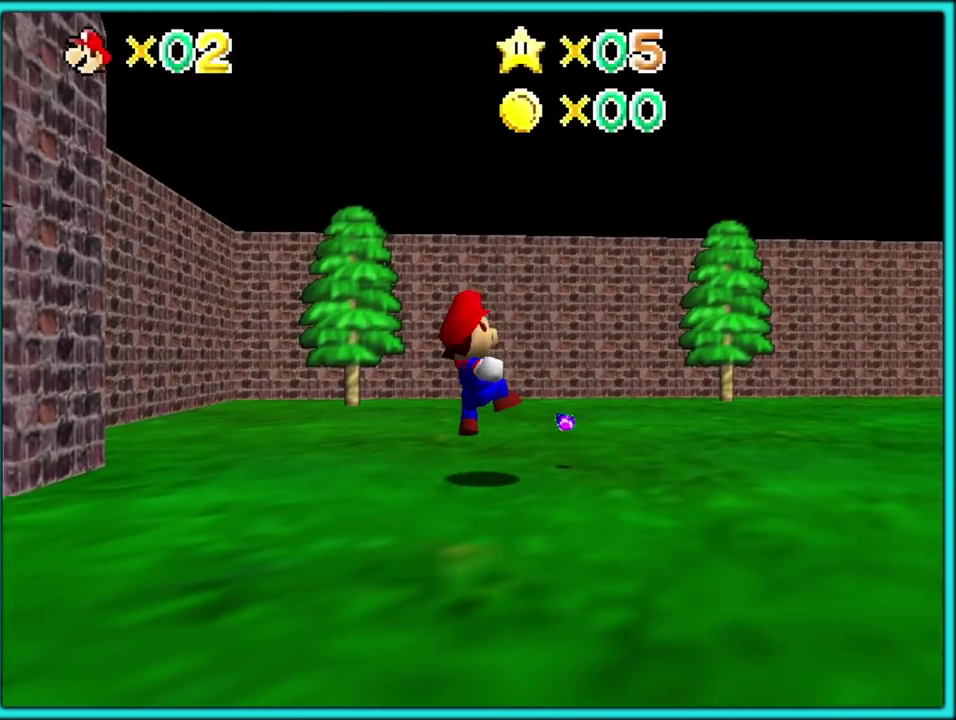
{"buttons": [], "events": [[17, "A", "down"], [117, "A", "up"], [217, "C_LEFT", "down"], [317, "C_DOWN", "down"], [417, "C_DOWN", "up"], [417, "C_LEFT", "up"]]}
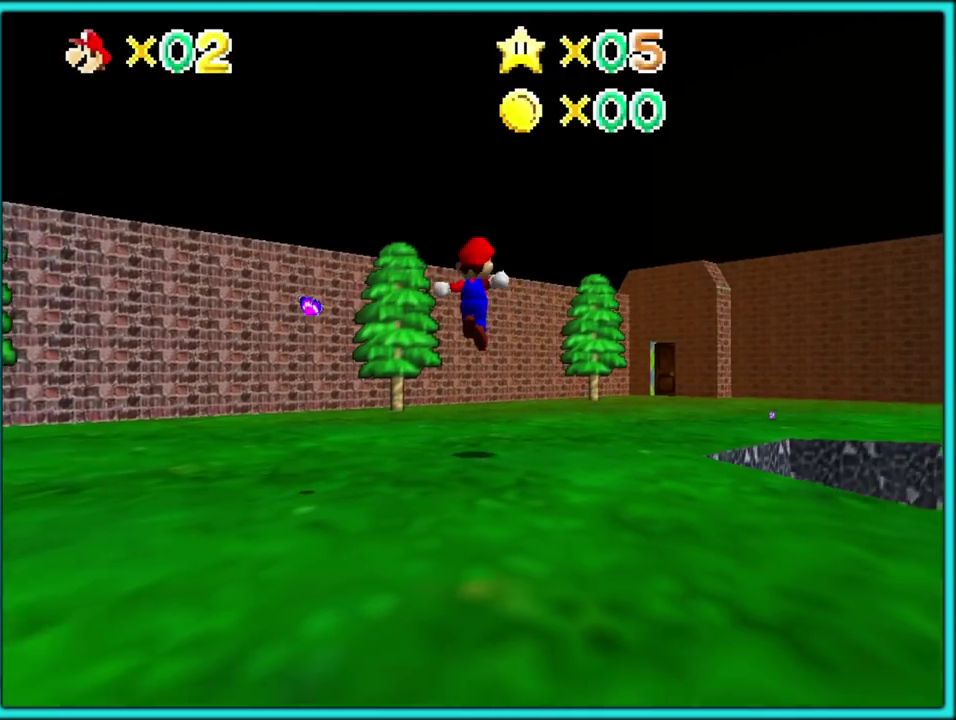
{"buttons": ["A"], "events": [[50, "B", "down"], [150, "B", "up"], [167, "A", "down"], [217, "B", "down"], [267, "A", "up"], [300, "B", "up"], [467, "A", "down"]]}
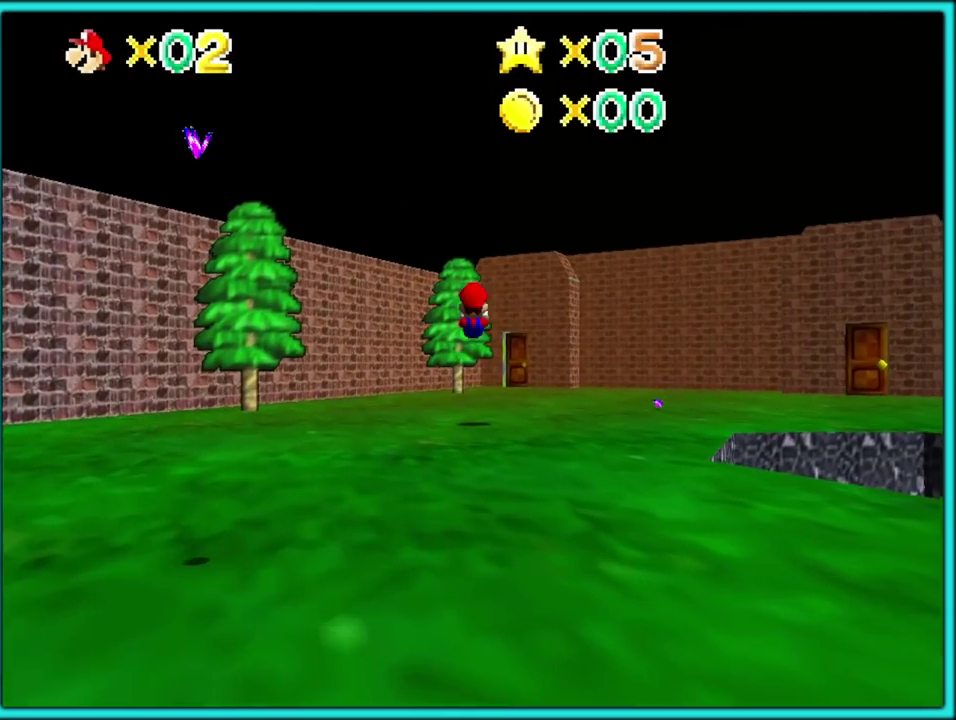
{"buttons": [], "events": [[83, "A", "up"], [350, "B", "down"], [450, "B", "up"]]}
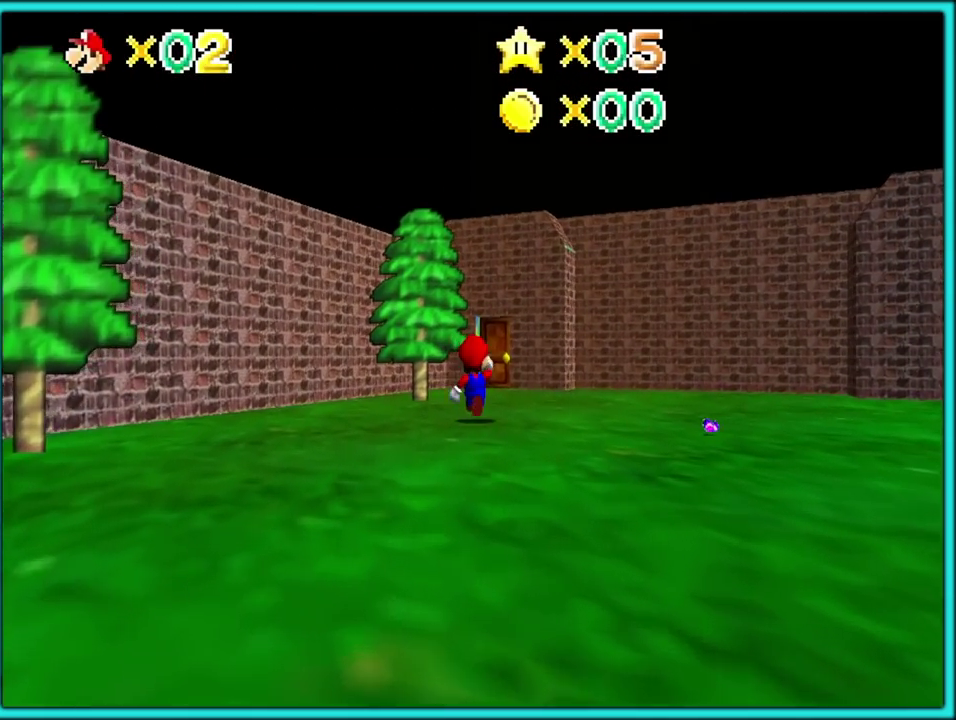
{"buttons": [], "events": [[200, "B", "down"], [317, "B", "up"]]}
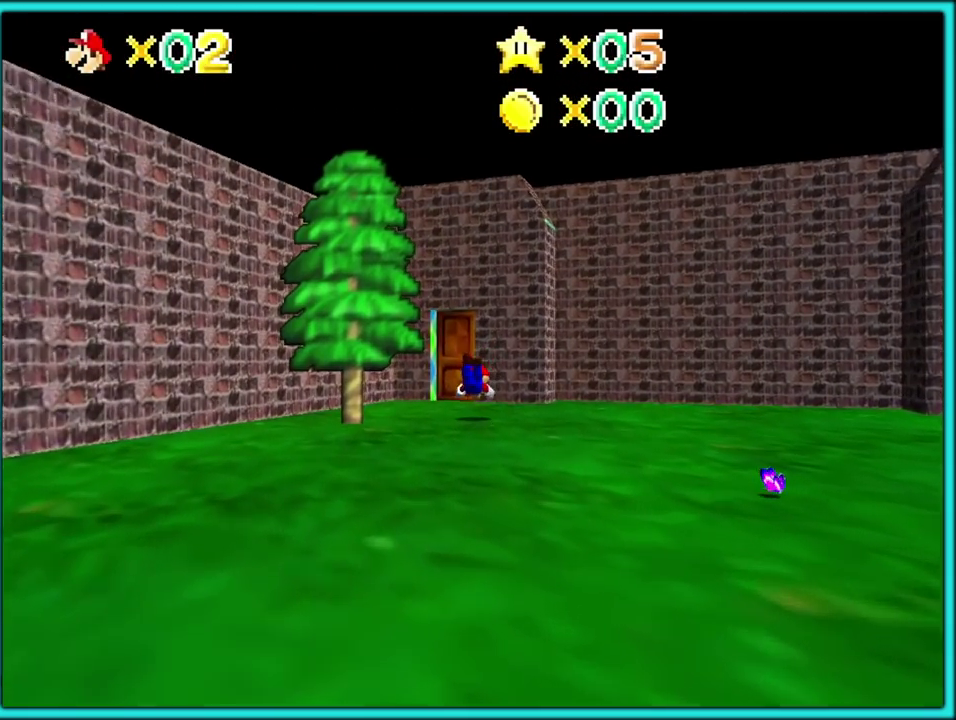
{"buttons": [], "events": [[167, "A", "down"], [267, "A", "up"], [317, "A", "down"], [400, "A", "up"]]}
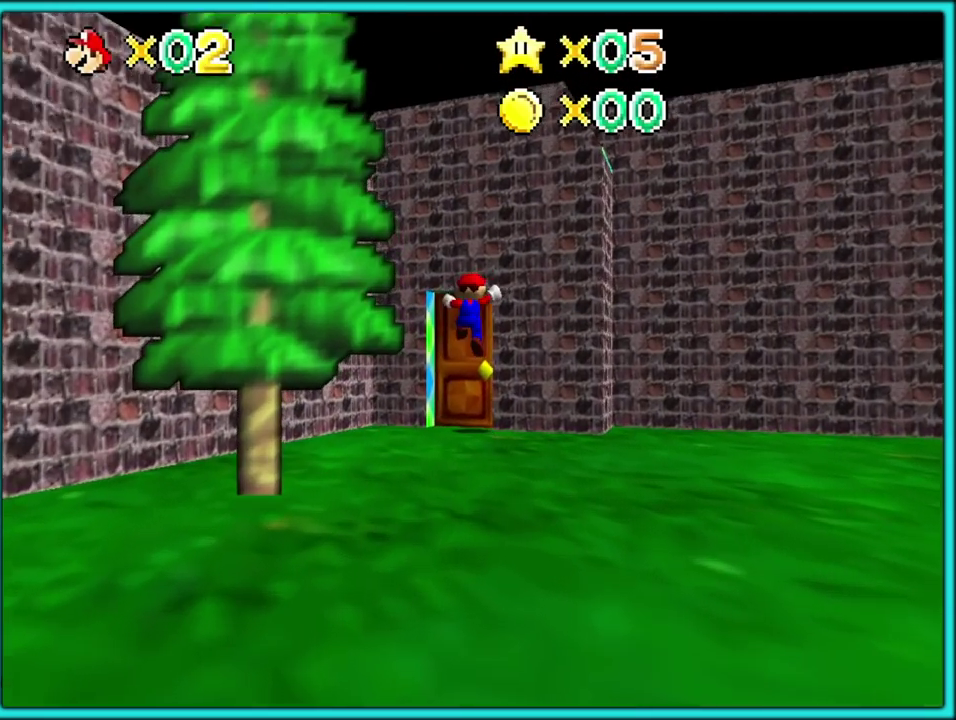
{"buttons": [], "events": []}
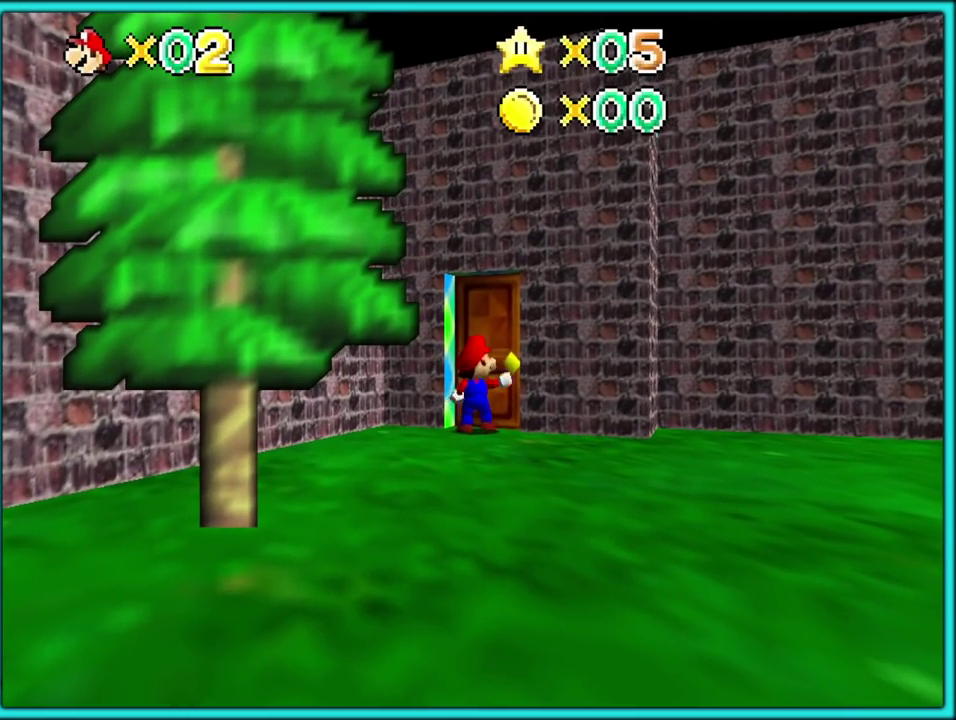
{"buttons": [], "events": []}
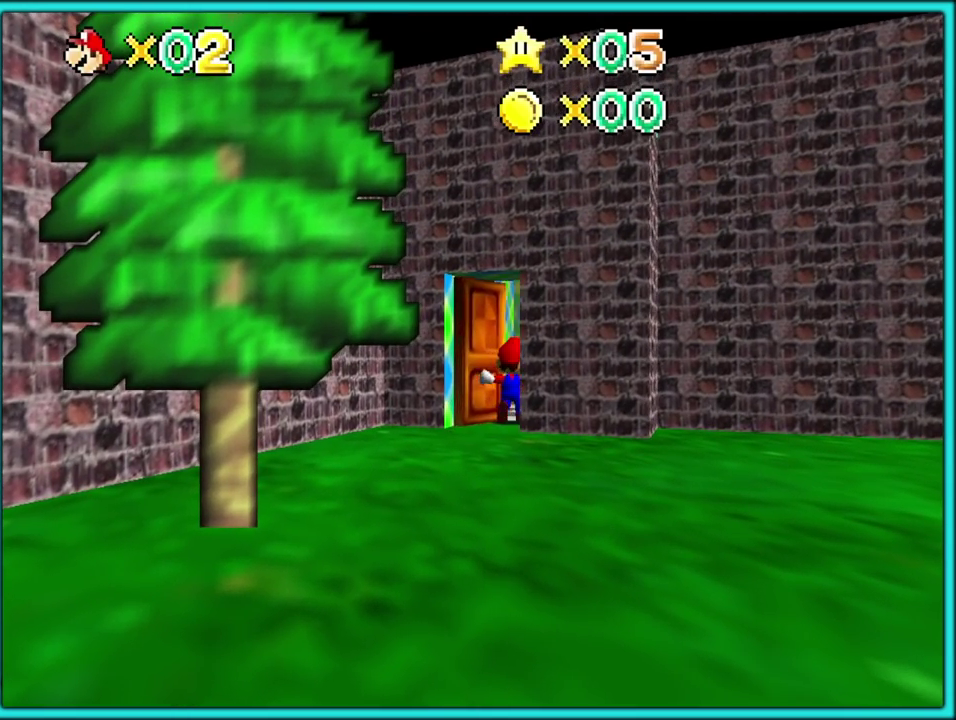
{"buttons": [], "events": []}
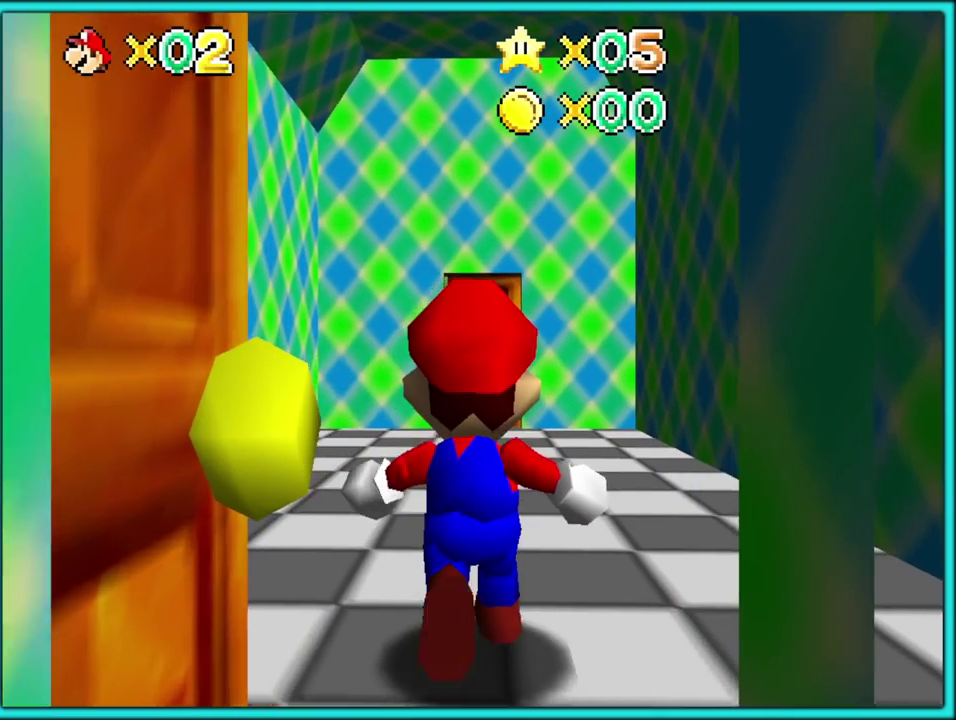
{"buttons": ["A"], "events": [[17, "A", "down"]]}
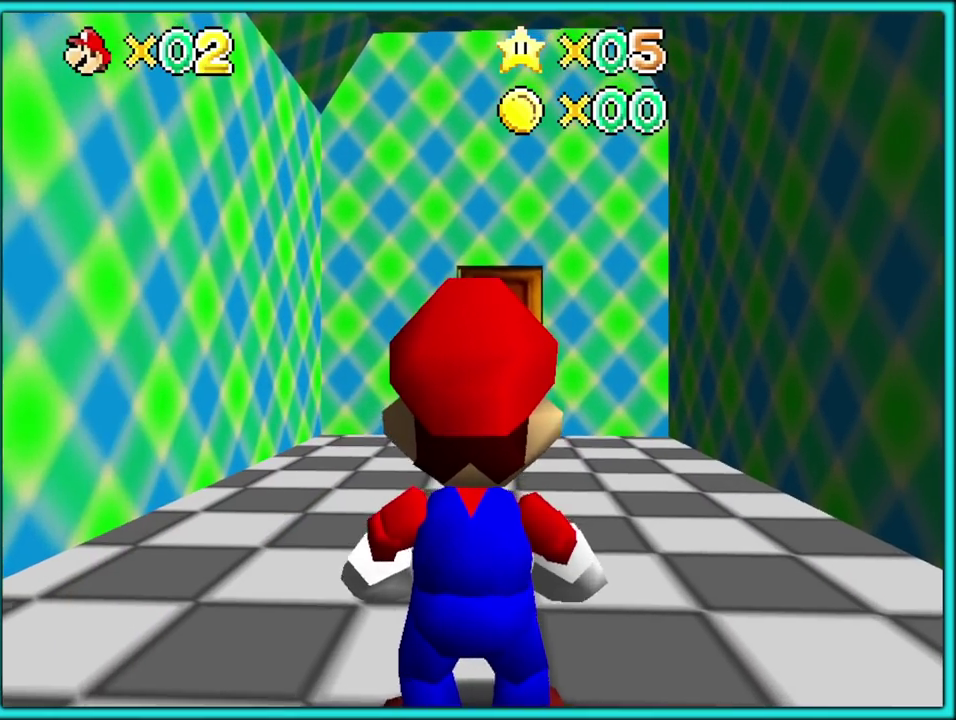
{"buttons": [], "events": [[150, "B", "down"], [283, "A", "up"], [283, "B", "up"]]}
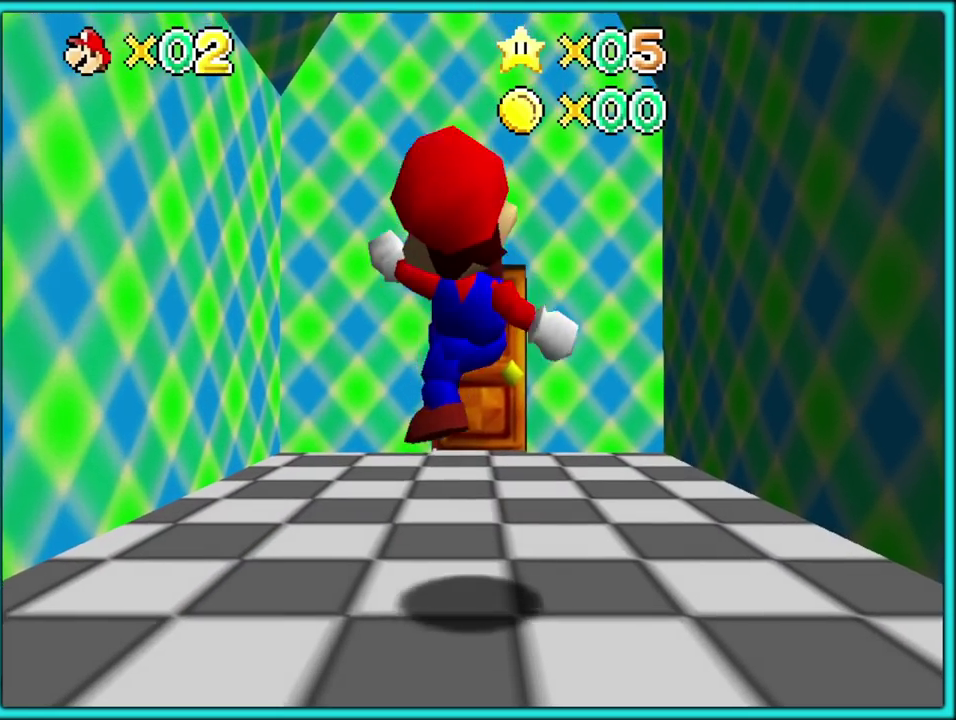
{"buttons": [], "events": []}
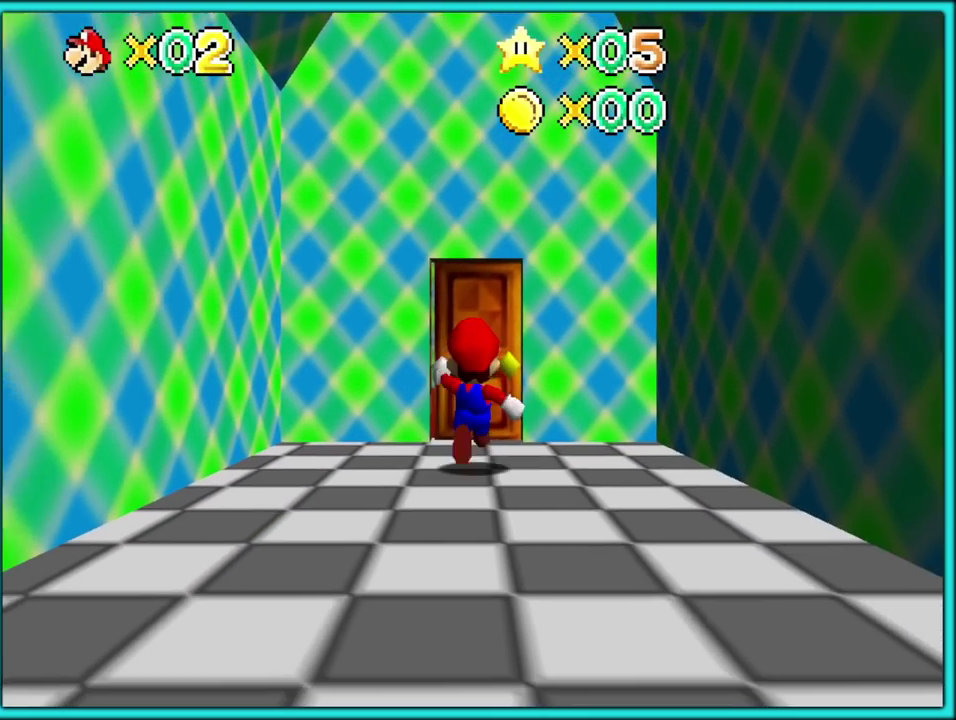
{"buttons": [], "events": []}
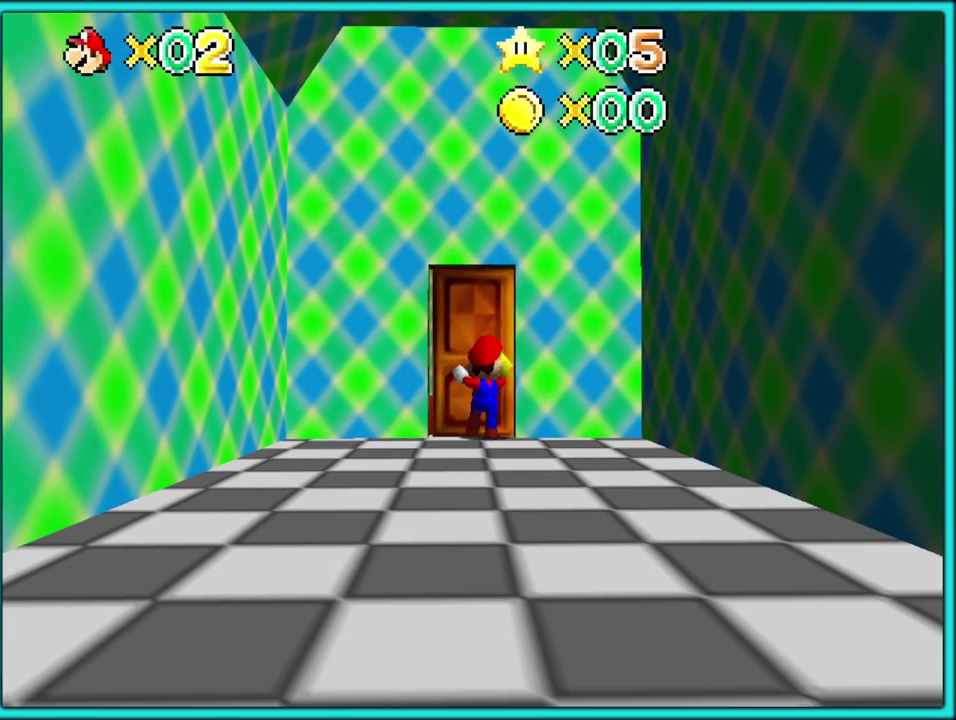
{"buttons": ["A"], "events": [[450, "A", "down"]]}
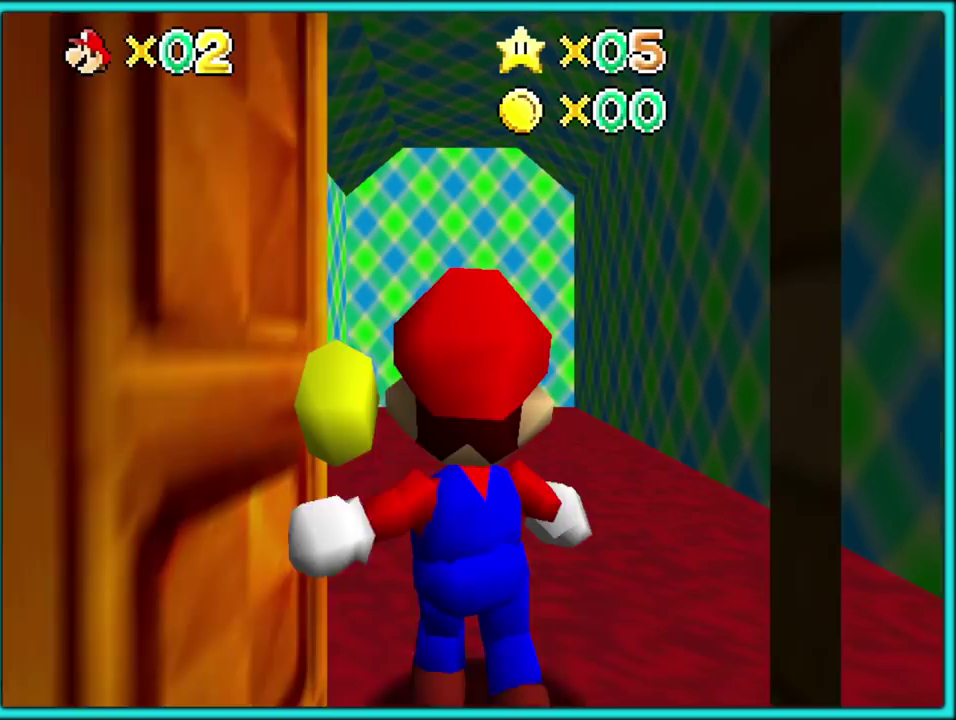
{"buttons": ["A"], "events": []}
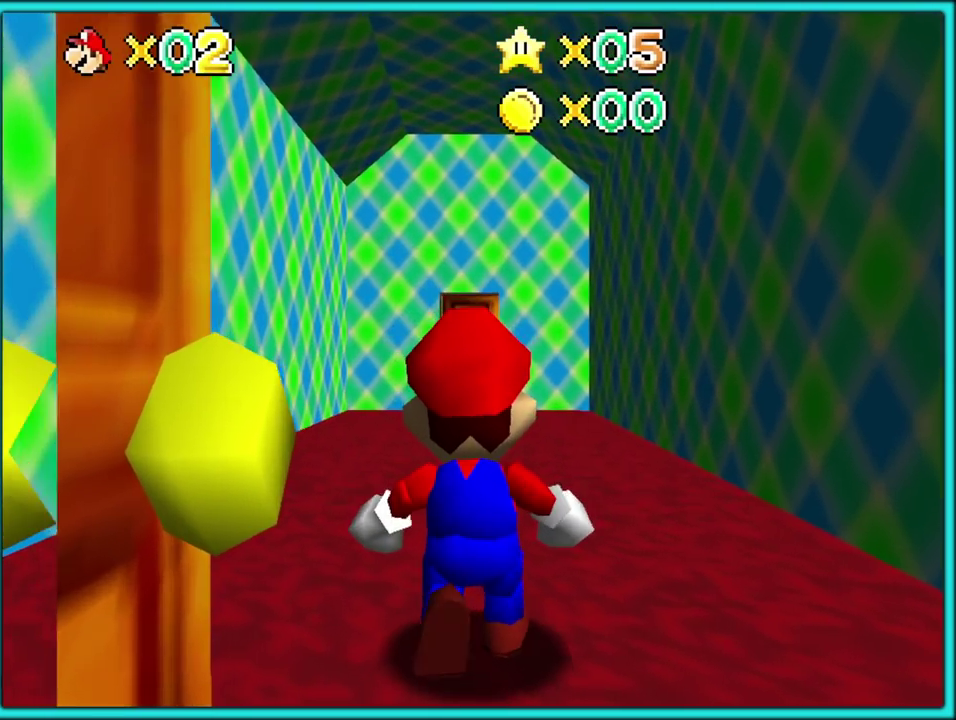
{"buttons": ["A"], "events": []}
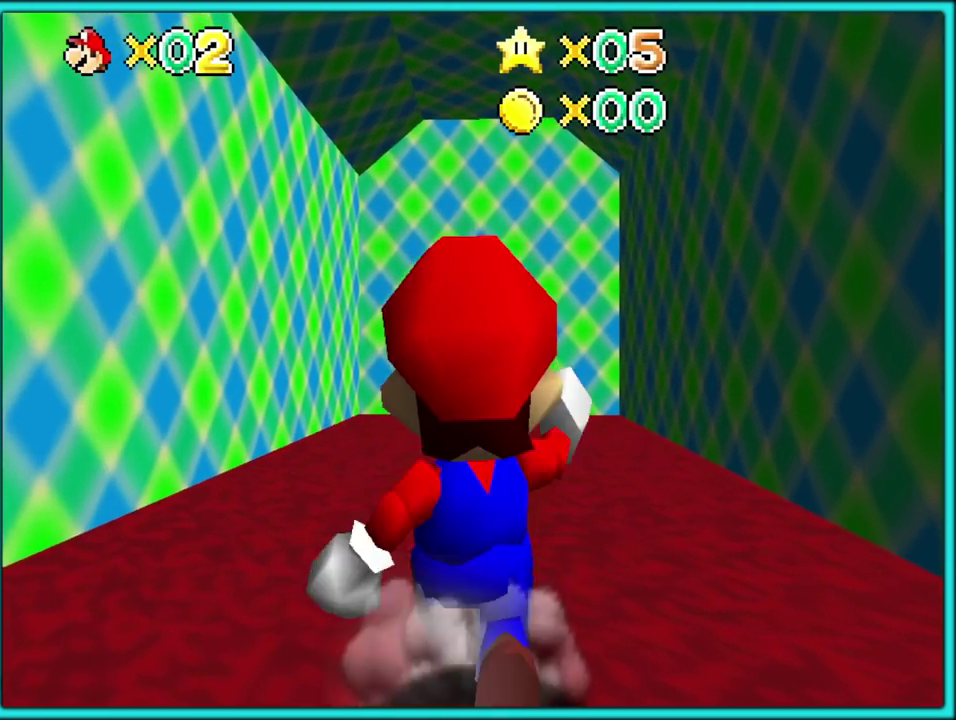
{"buttons": ["A", "B"], "events": [[17, "B", "down"], [183, "B", "up"], [200, "A", "up"], [450, "A", "down"], [450, "B", "down"]]}
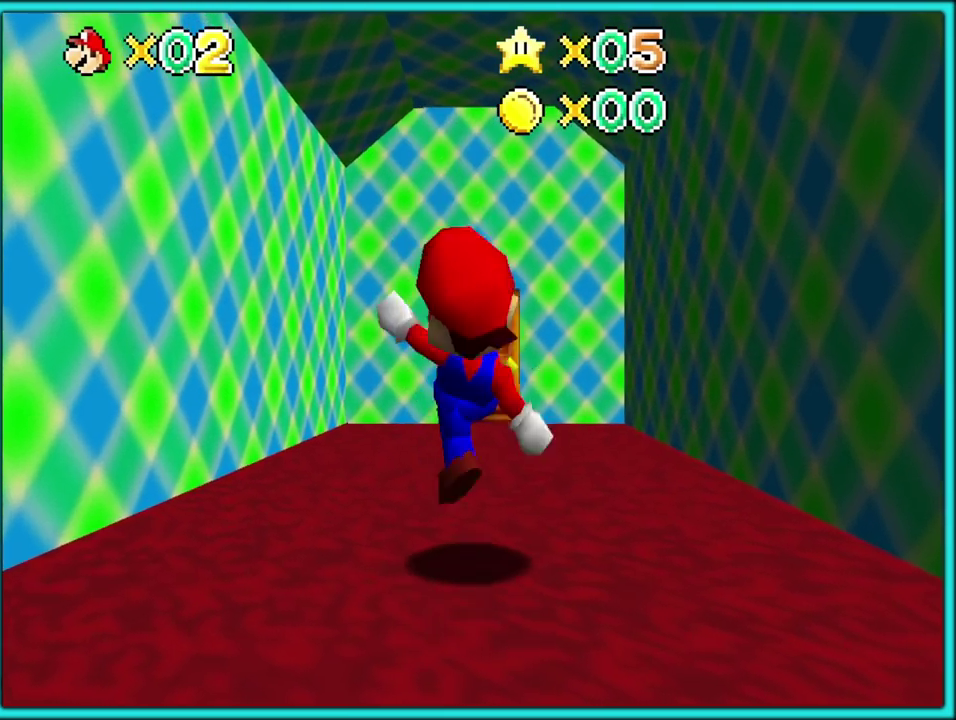
{"buttons": ["A", "B"], "events": [[100, "A", "up"], [100, "B", "up"], [417, "A", "down"], [417, "B", "down"]]}
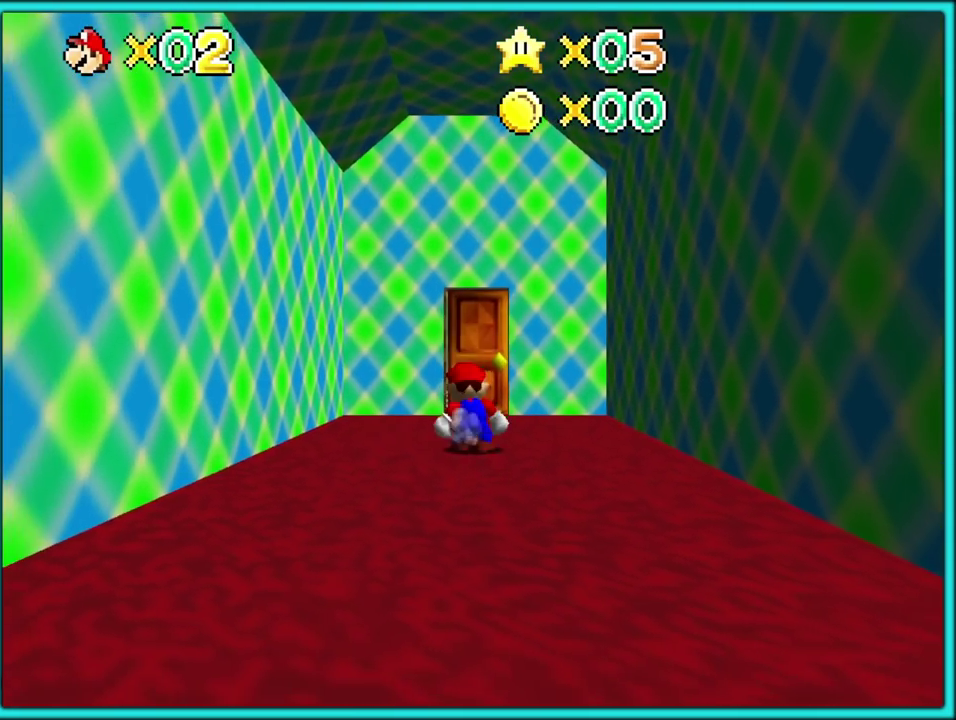
{"buttons": [], "events": [[33, "A", "up"], [33, "B", "up"]]}
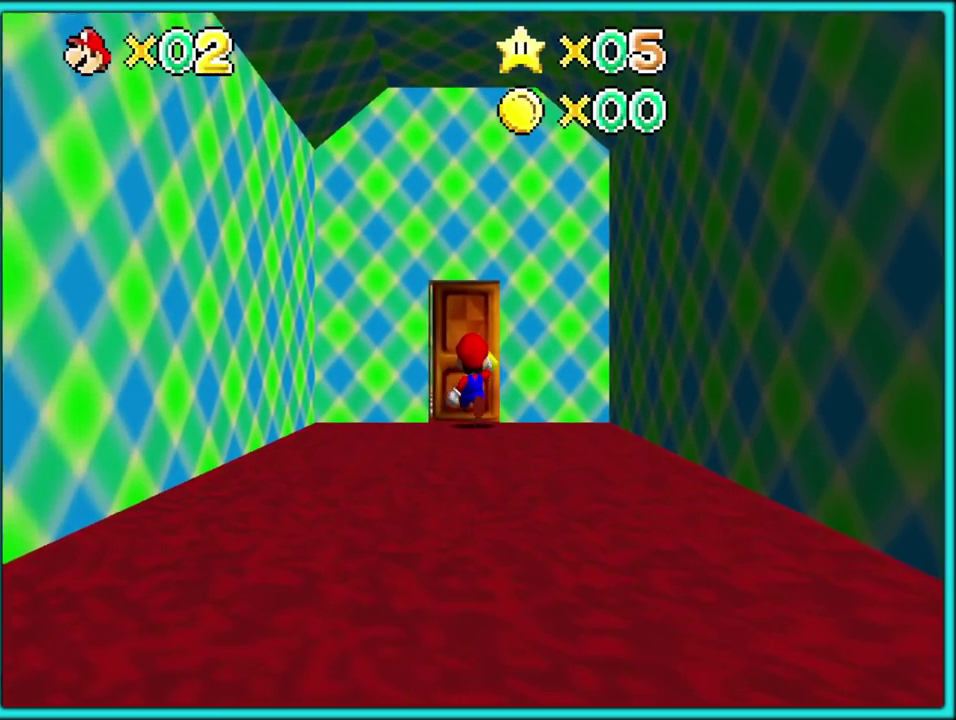
{"buttons": [], "events": []}